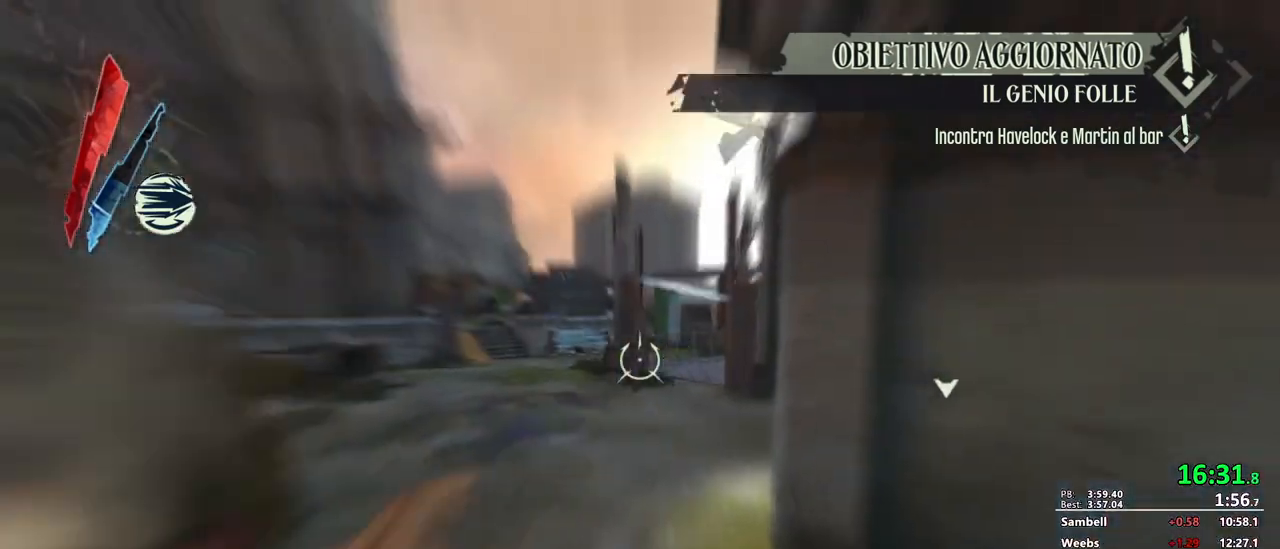
Gameplay with keyboard and mouse; each line is a JSON object with the keys and mouse buttons held at the frame after it. "events" lists presses ("down") and releases ("up") of "1", "2", "3", "4", "5", "a", "alt", "c", "ctrl", "d", "e", "f", "g", "mb6", "q", "r", "return", "s", "shift", "t", "tab", "v", "w", "x", "z", "mouse_left", "mouse_middle", "mouse_right", "mouse_mb4", "mouse_mb5" and "mouse_wheel_down" between this image and that frame as [ms after this image, input, new state], when the widget could be followed in between. "mouse_left", "mouse_middle", "mouse_right", "mouse_mb4", "mouse_mb5", "mouse_wheel_down" = the "left", "middle", "right", "mb4", "mb5", "wheel_down" buttons of the "mouse" list. No other keys are recorded. Mouse movement is not recorded. Key names are as the overlay labels them; some are game actions (e.g. jump) rather than physical keys. Not read: mouse_wheel_up.
{"keys": ["shift", "w"], "mouse": []}
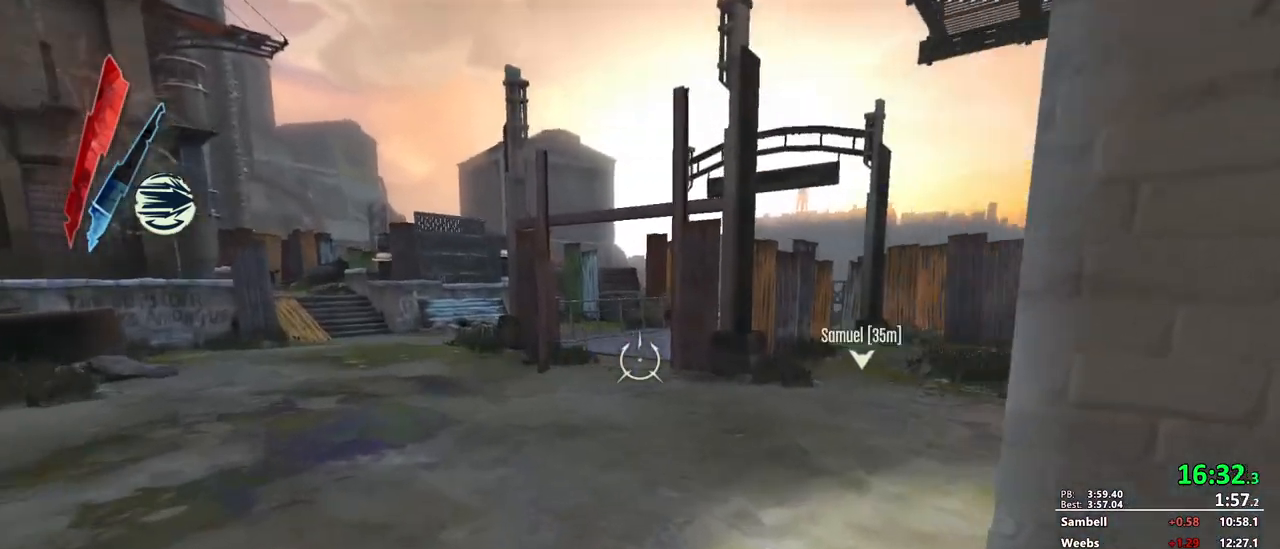
{"keys": ["s", "shift", "w"], "mouse": []}
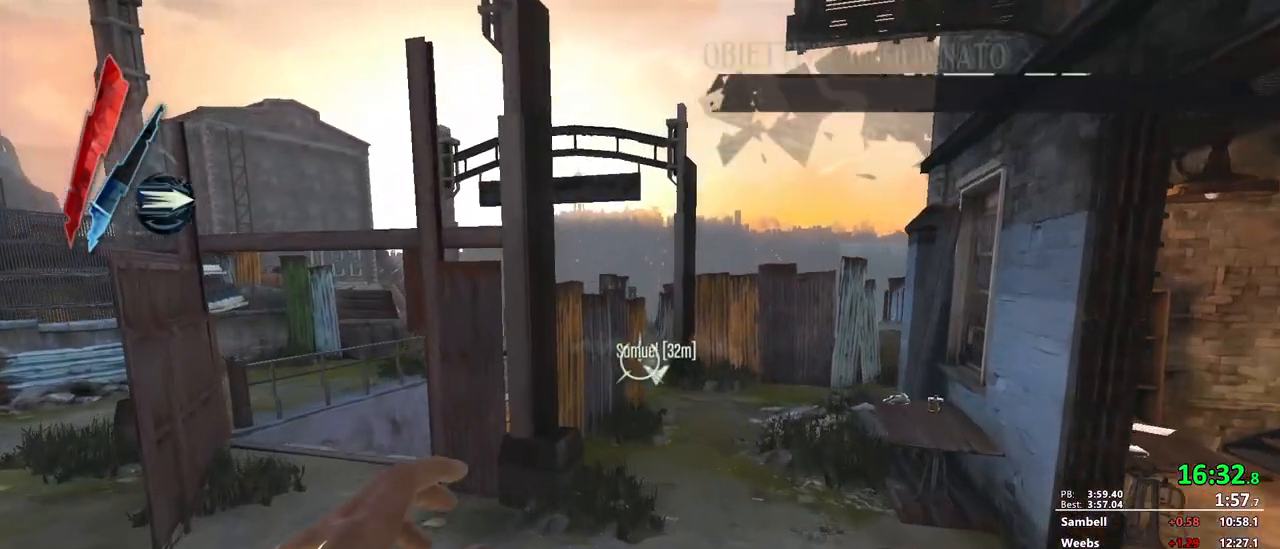
{"keys": ["shift", "w"], "mouse": [], "events": [[33, "s", "up"], [267, "mouse_right", "down"], [350, "mouse_right", "up"]]}
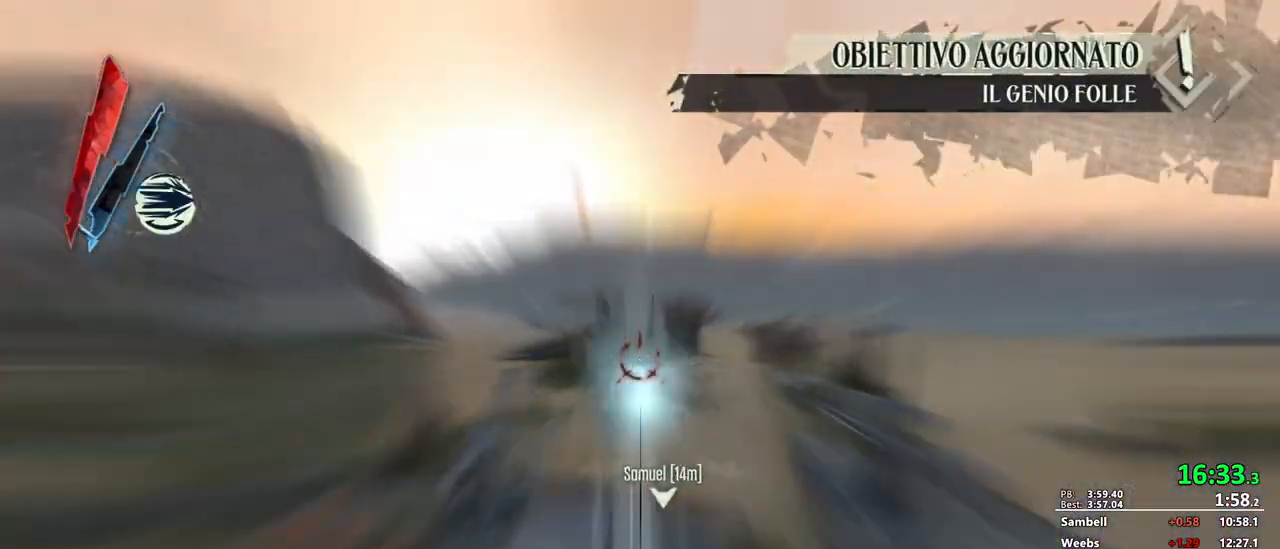
{"keys": ["shift", "w"], "mouse": []}
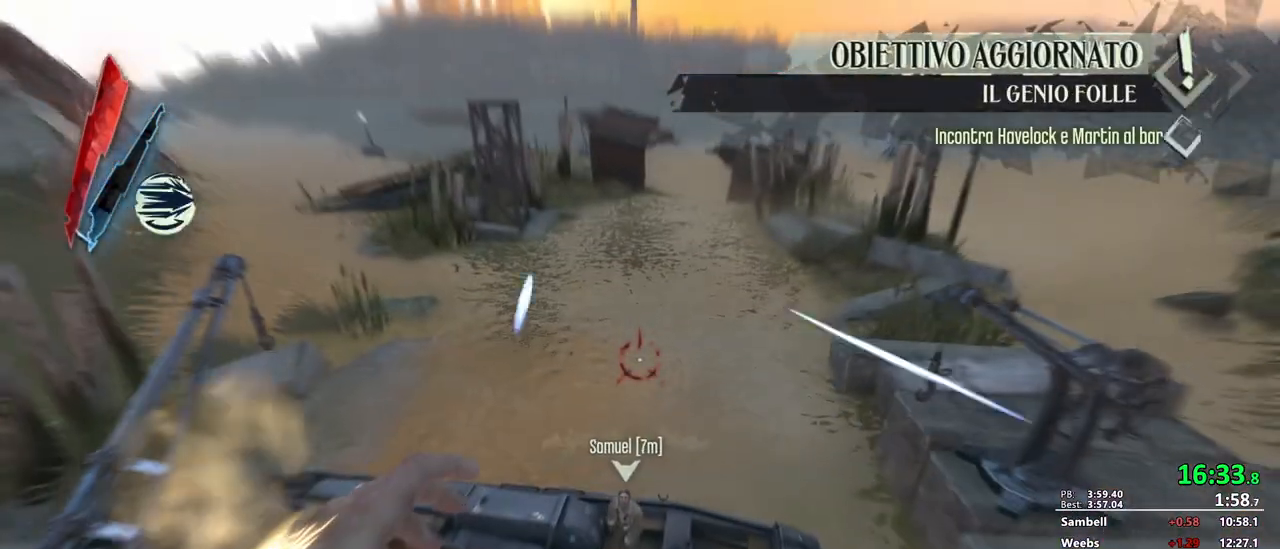
{"keys": ["shift", "w"], "mouse": []}
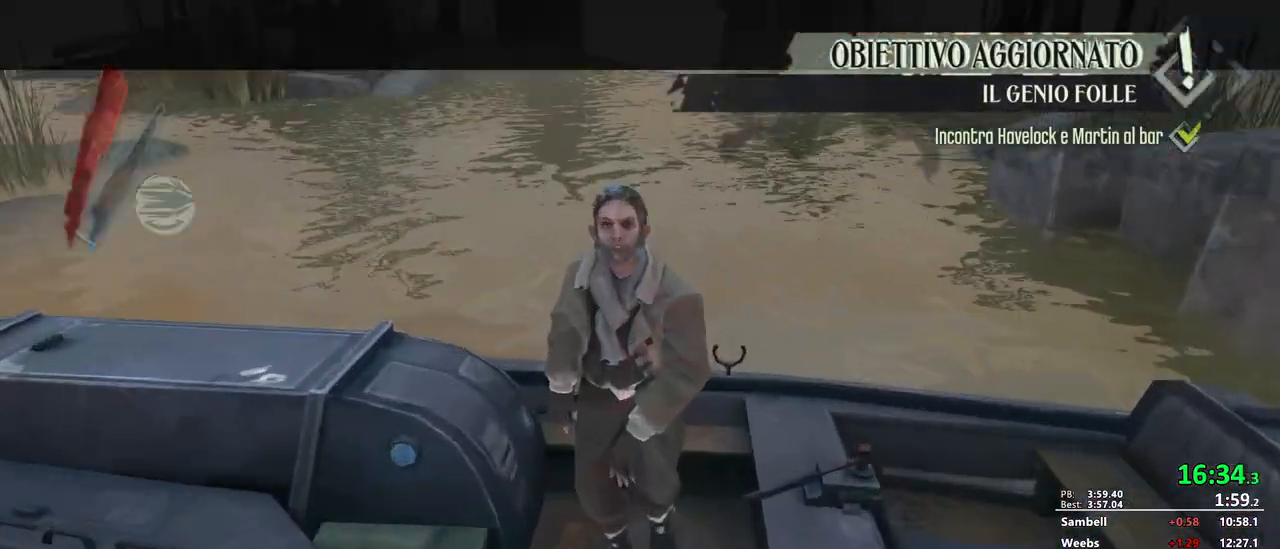
{"keys": [], "mouse": [], "events": [[167, "shift", "up"], [167, "w", "up"]]}
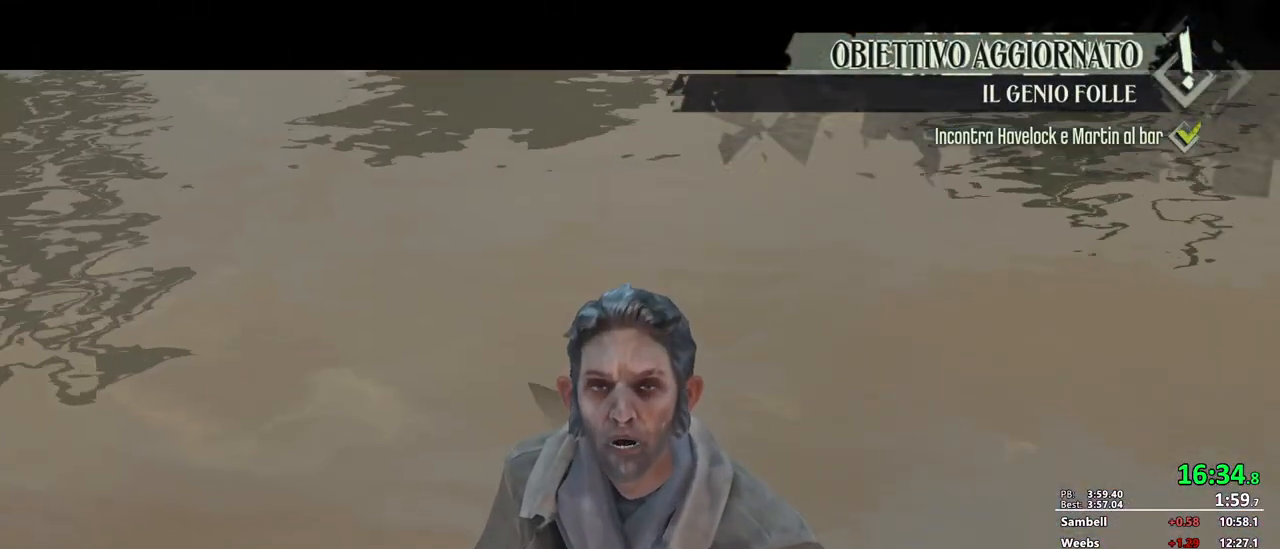
{"keys": [], "mouse": [], "events": []}
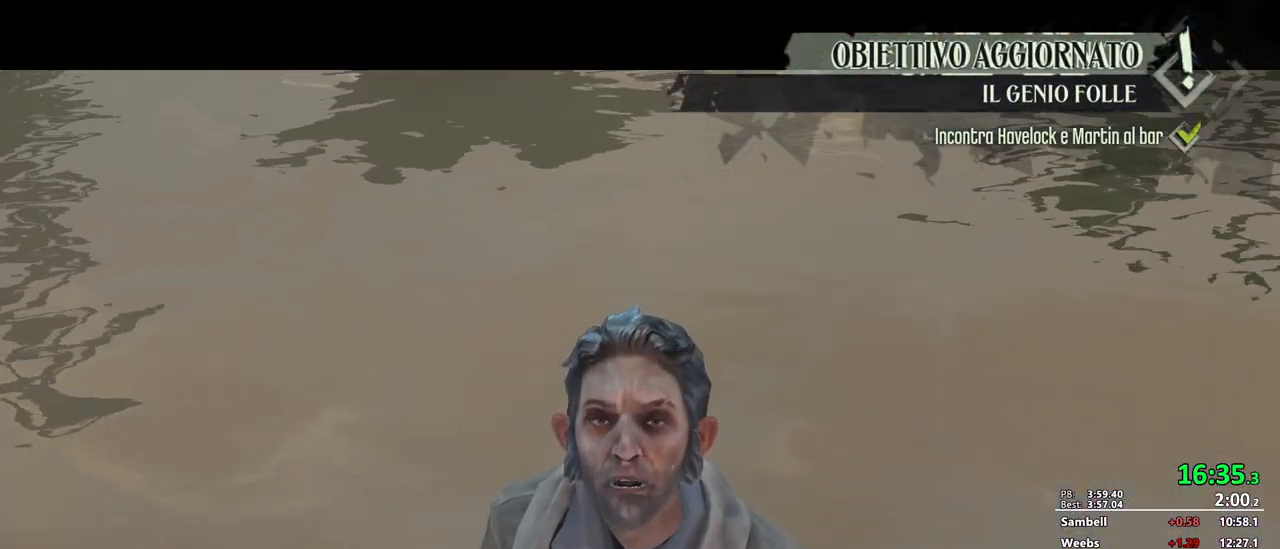
{"keys": [], "mouse": [], "events": []}
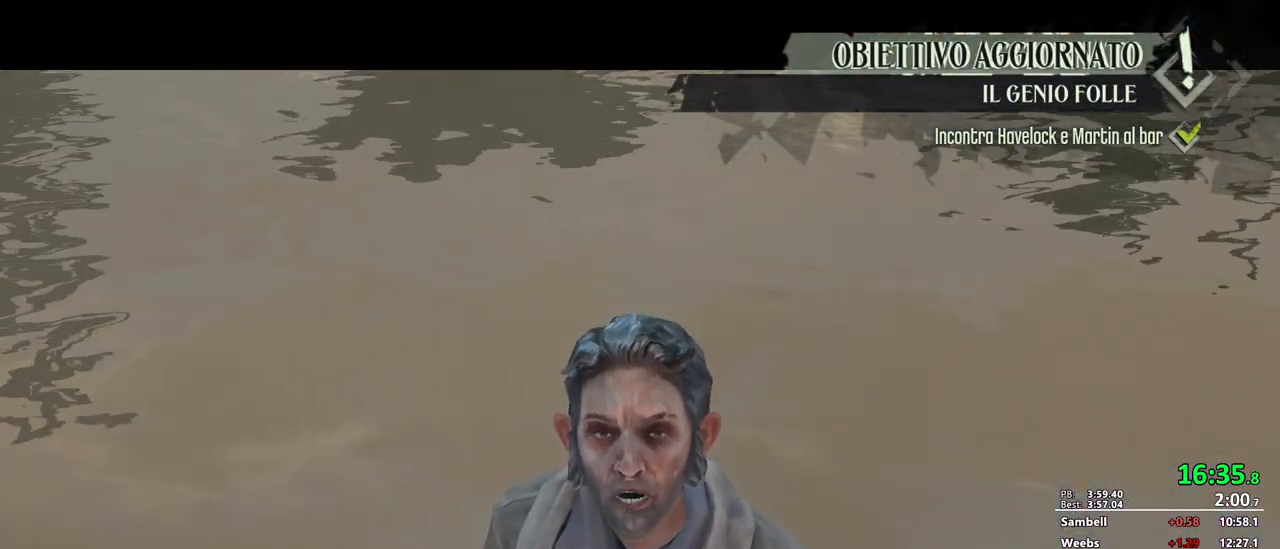
{"keys": [], "mouse": [], "events": [[33, "return", "down"], [117, "return", "up"], [167, "return", "down"], [217, "return", "up"], [317, "return", "down"], [350, "return", "up"], [400, "return", "down"], [500, "return", "up"]]}